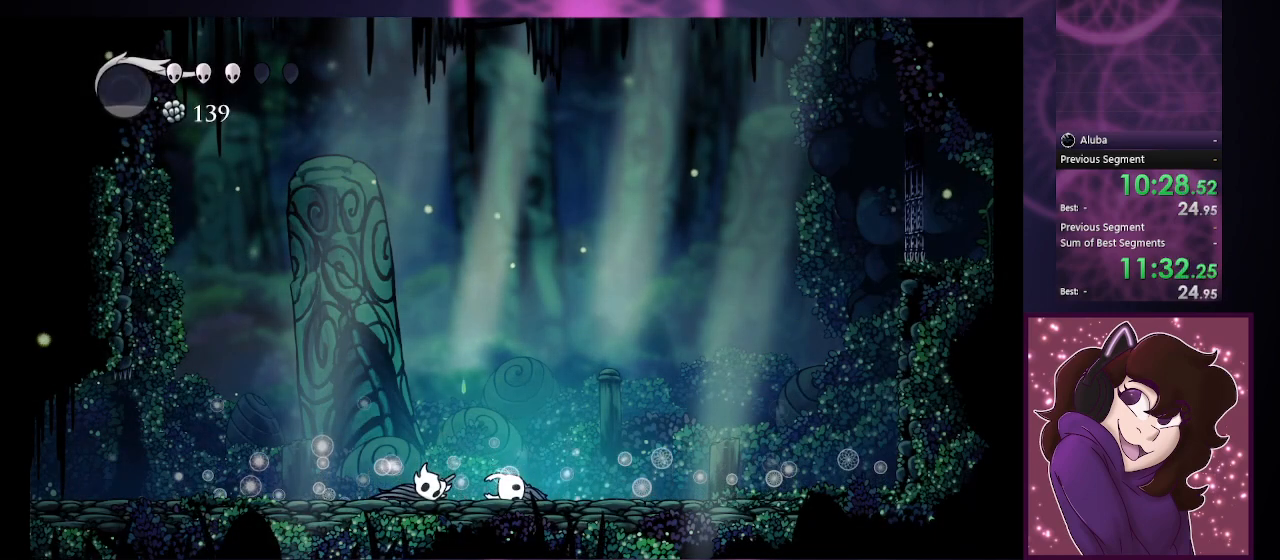
Gameplay with a controller (PlayStation layout); each line is a JSON object with the inputs held at the frame after it. "button_events" lists button changes between this image and that frame as [ms after this image, input, new state], when the widget could be followed in between (sticks are given only as held states). Not read: R1.
{"buttons": [], "left_stick": "center", "right_stick": "center", "button_events": []}
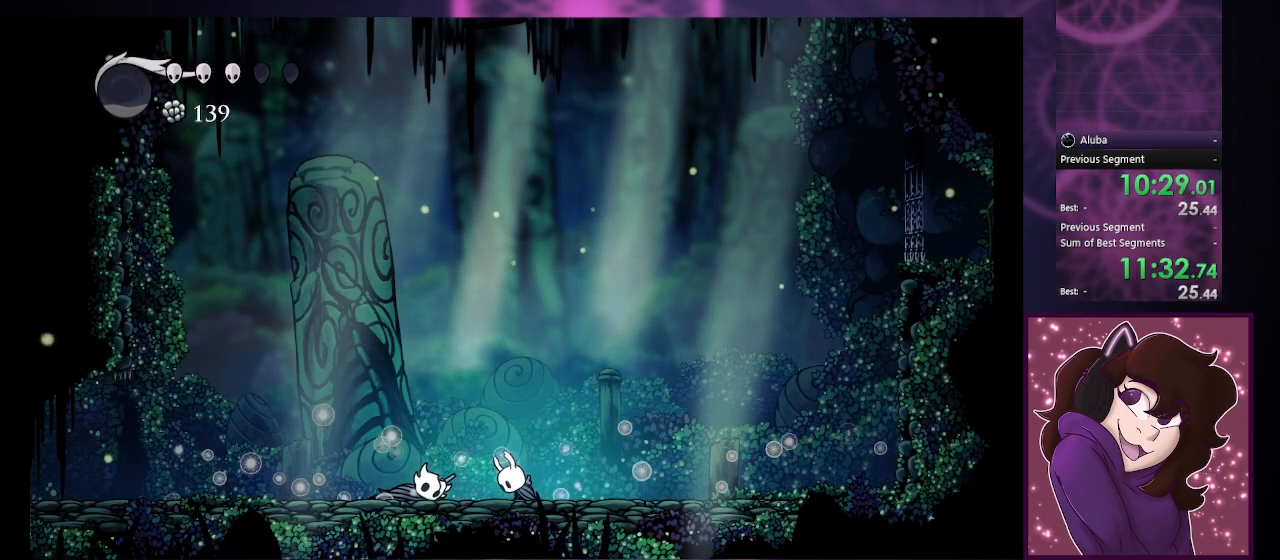
{"buttons": [], "left_stick": "center", "right_stick": "center", "button_events": []}
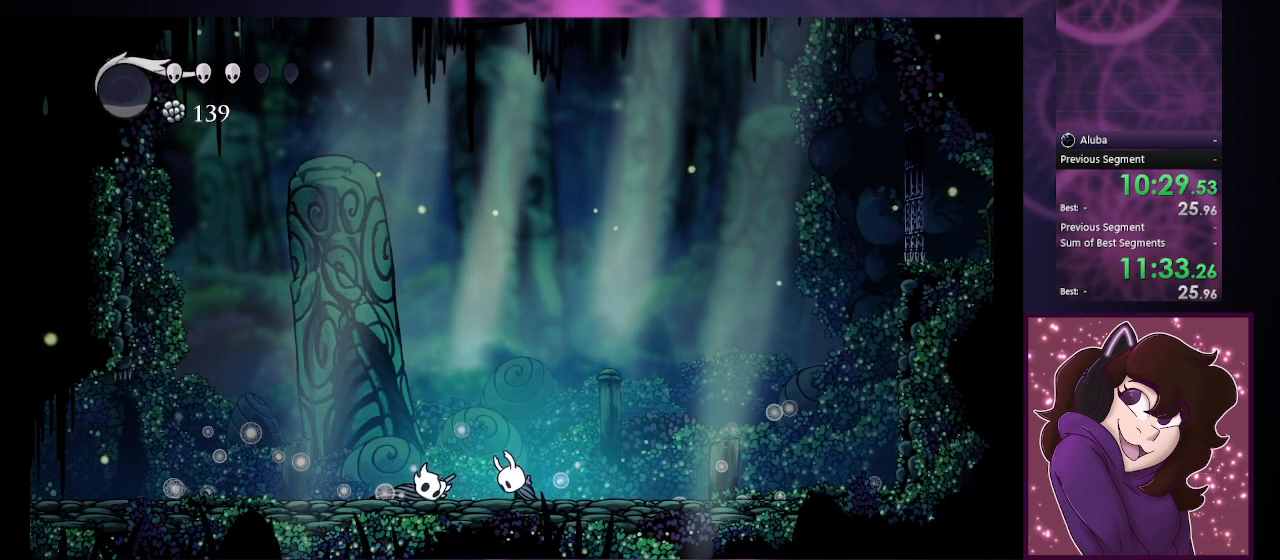
{"buttons": [], "left_stick": "center", "right_stick": "center", "button_events": []}
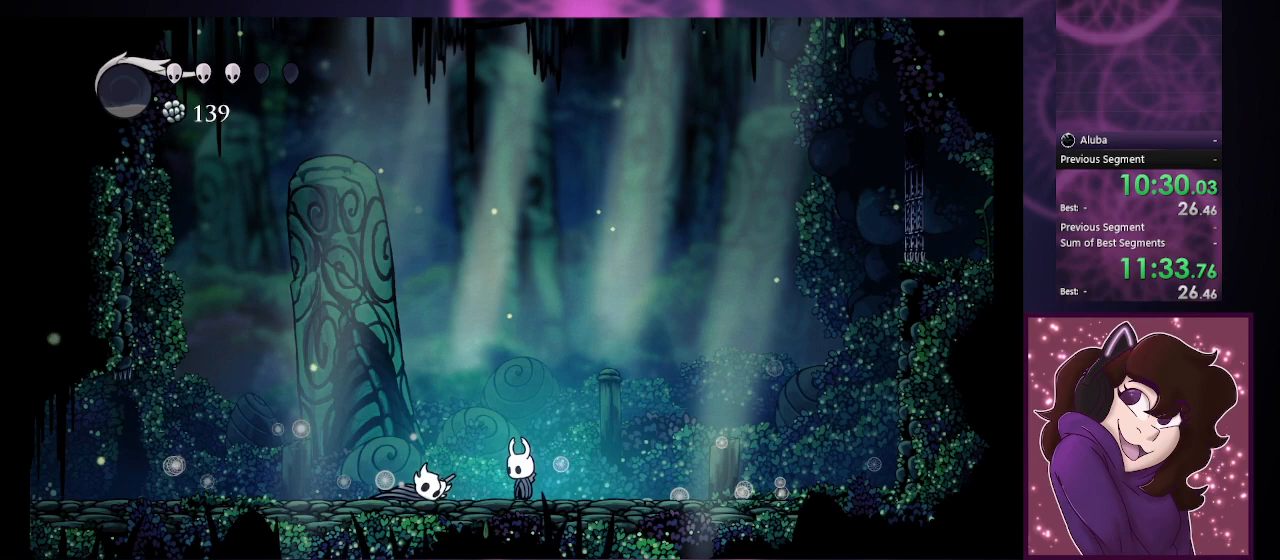
{"buttons": [], "left_stick": "left", "right_stick": "center", "button_events": []}
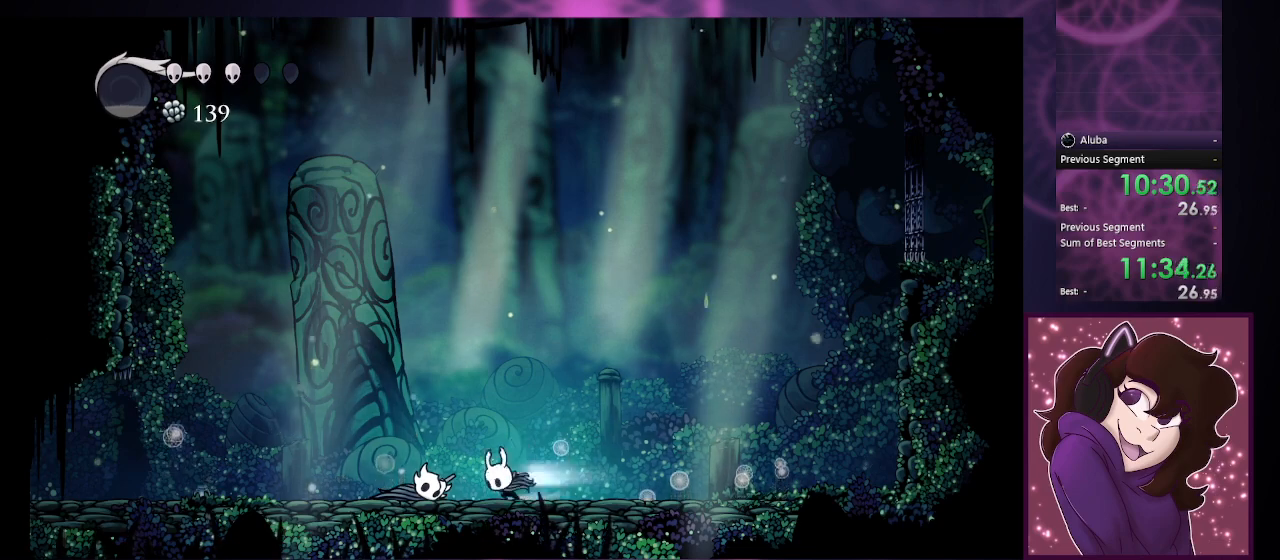
{"buttons": [], "left_stick": "left", "right_stick": "center", "button_events": [[33, "R2", "down"], [267, "R2", "up"]]}
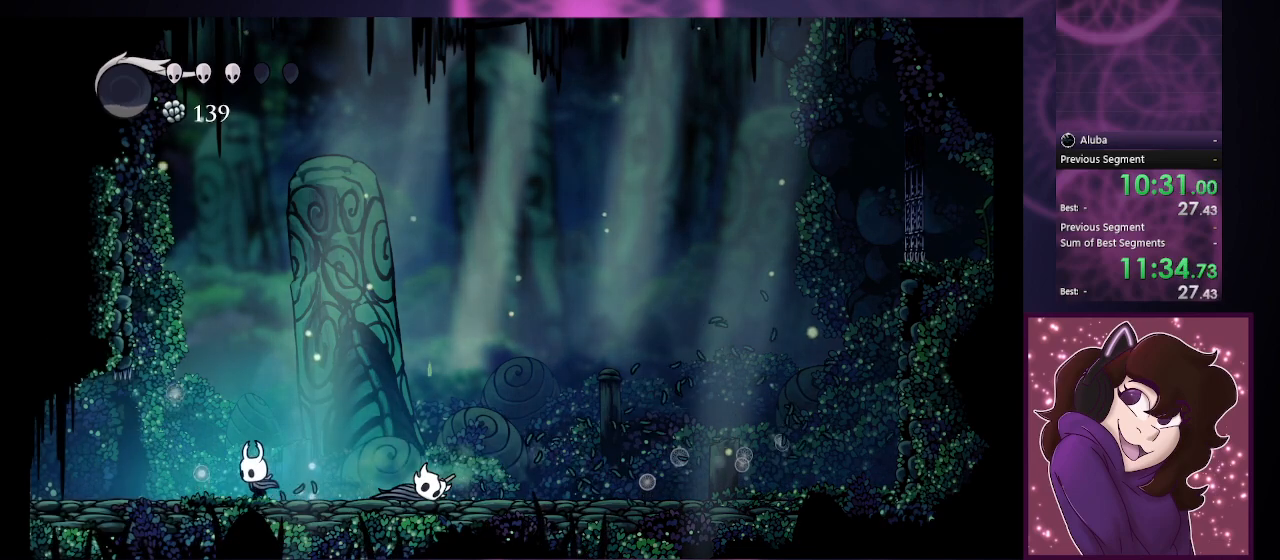
{"buttons": [], "left_stick": "left", "right_stick": "center", "button_events": [[67, "R2", "down"], [300, "R2", "up"]]}
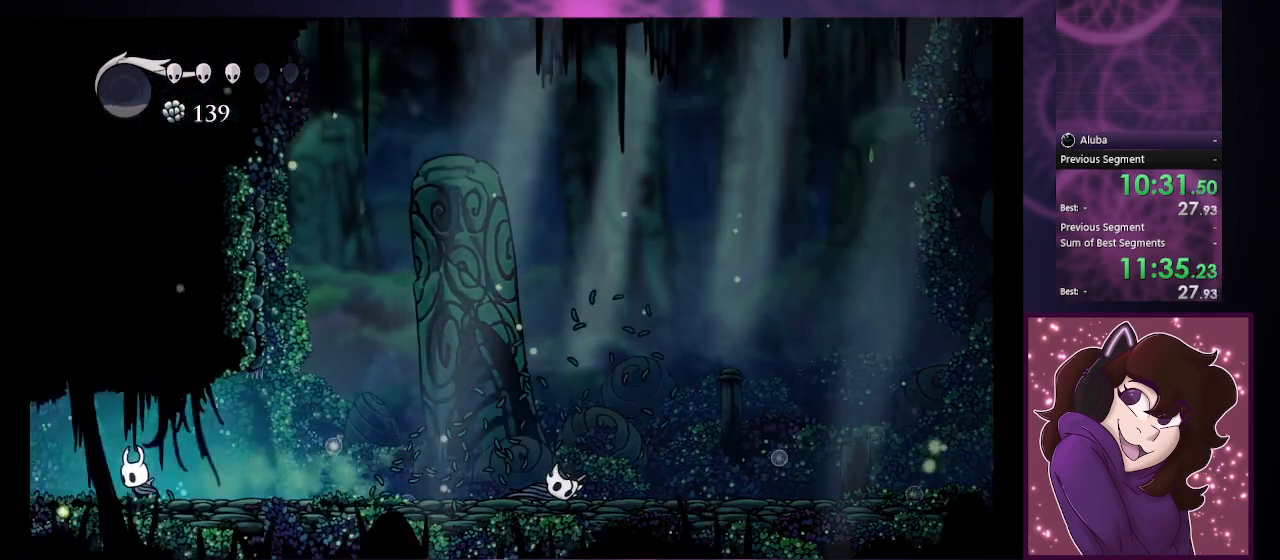
{"buttons": [], "left_stick": "left", "right_stick": "center", "button_events": [[167, "R2", "down"], [400, "R2", "up"]]}
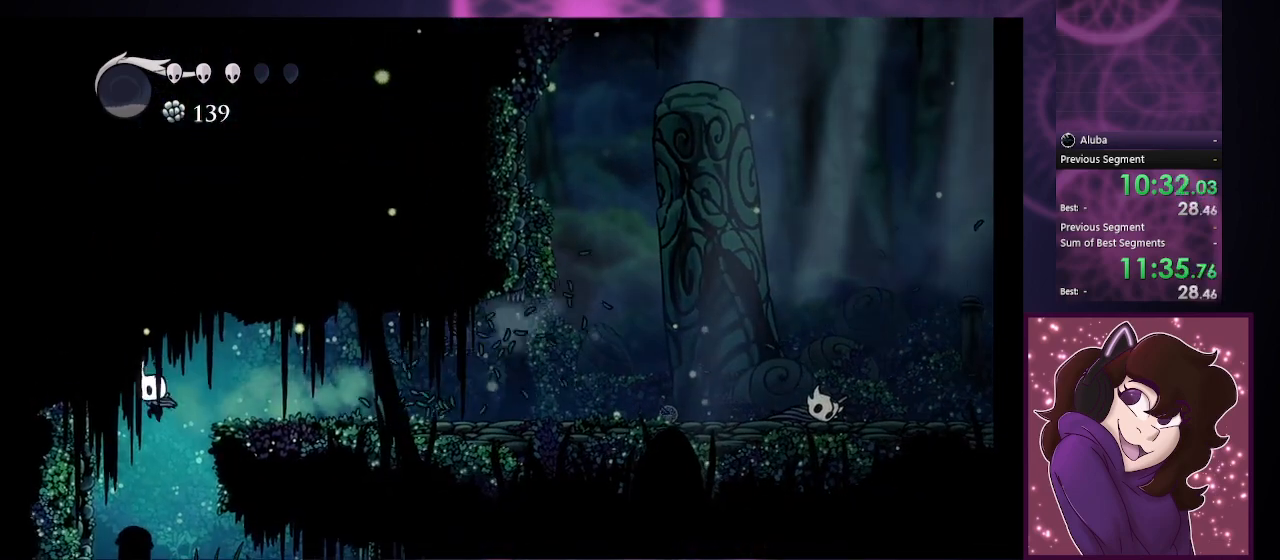
{"buttons": [], "left_stick": "right", "right_stick": "center", "button_events": []}
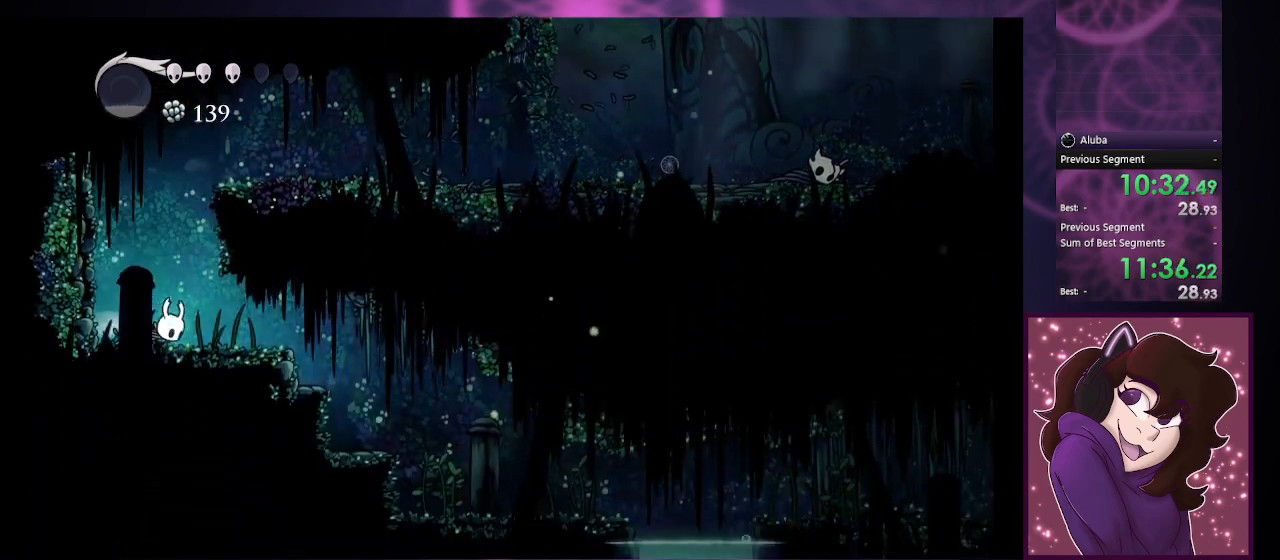
{"buttons": [], "left_stick": "right", "right_stick": "center", "button_events": [[33, "R2", "down"], [300, "R2", "up"]]}
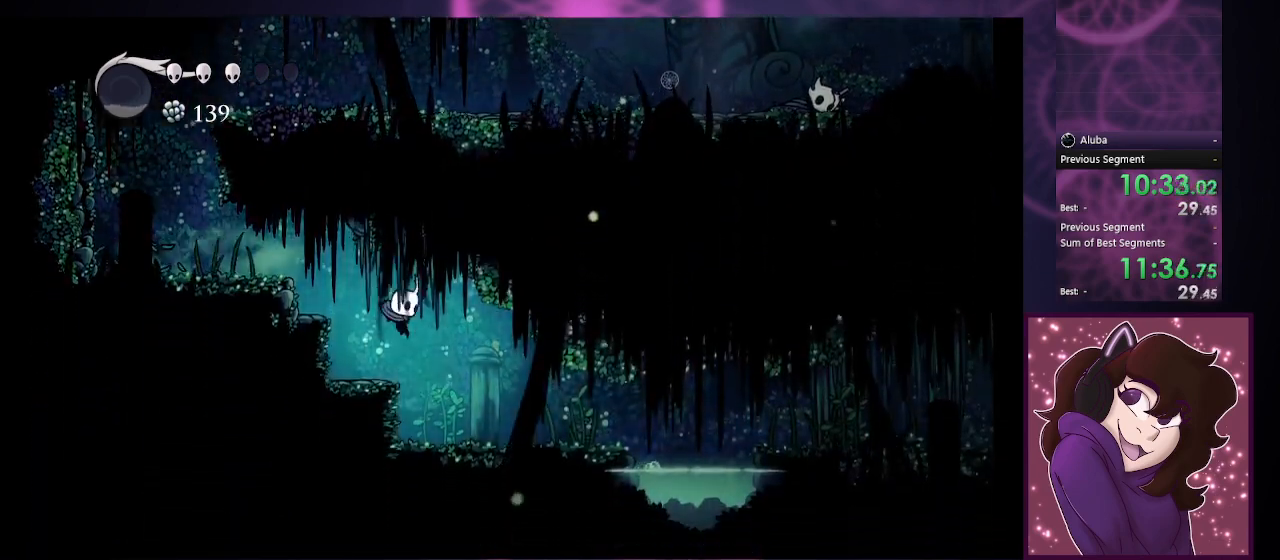
{"buttons": [], "left_stick": "right", "right_stick": "center", "button_events": []}
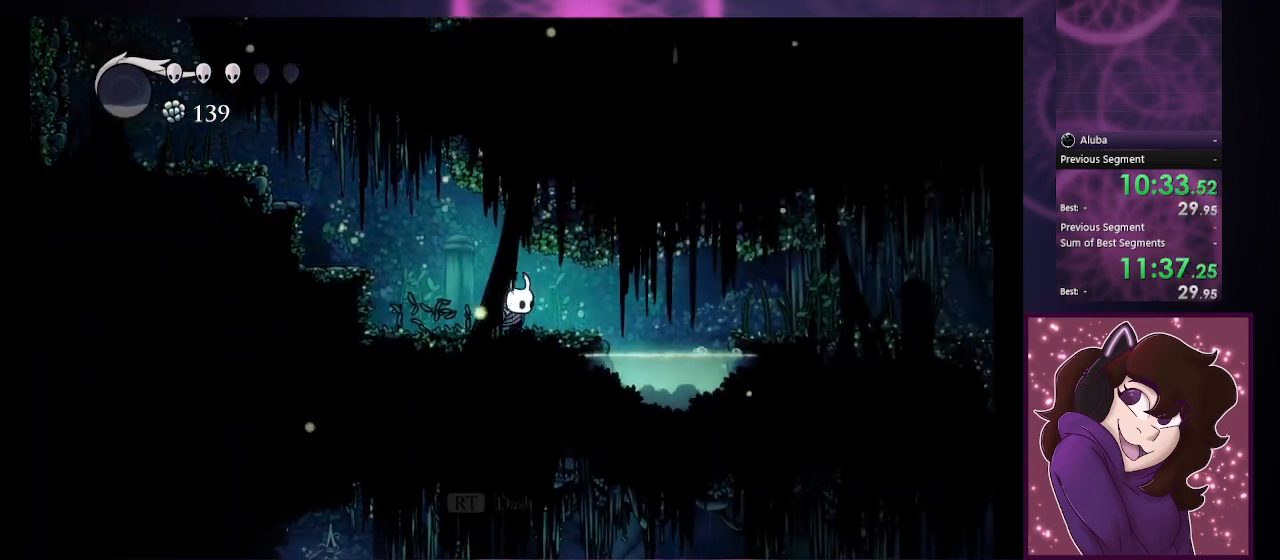
{"buttons": ["R2"], "left_stick": "right", "right_stick": "center", "button_events": [[267, "R2", "down"]]}
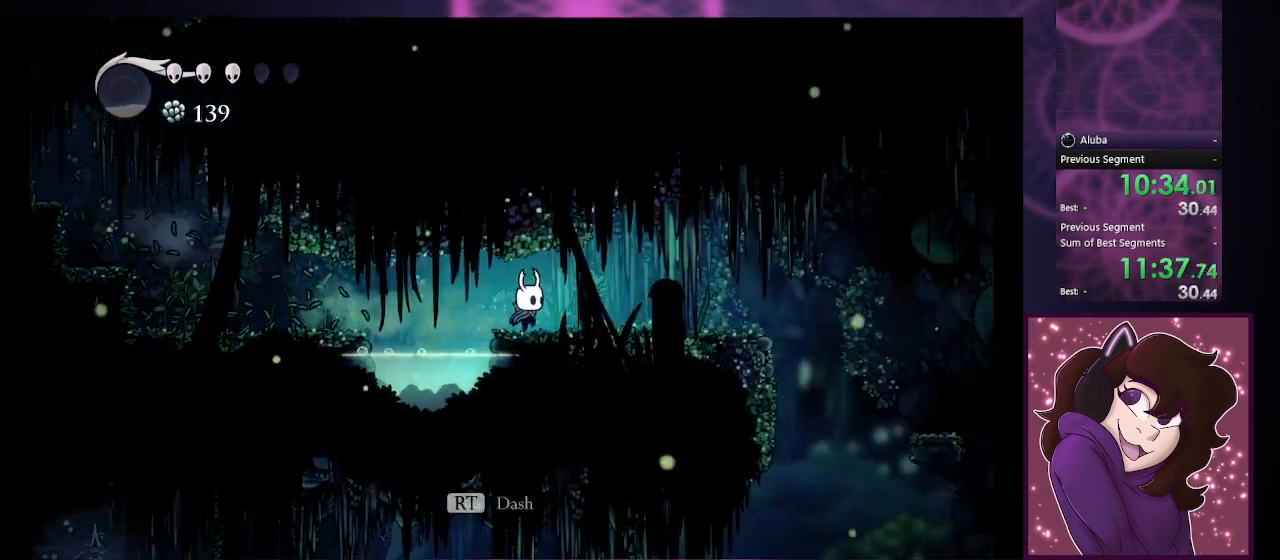
{"buttons": [], "left_stick": "right", "right_stick": "center", "button_events": [[100, "R2", "up"]]}
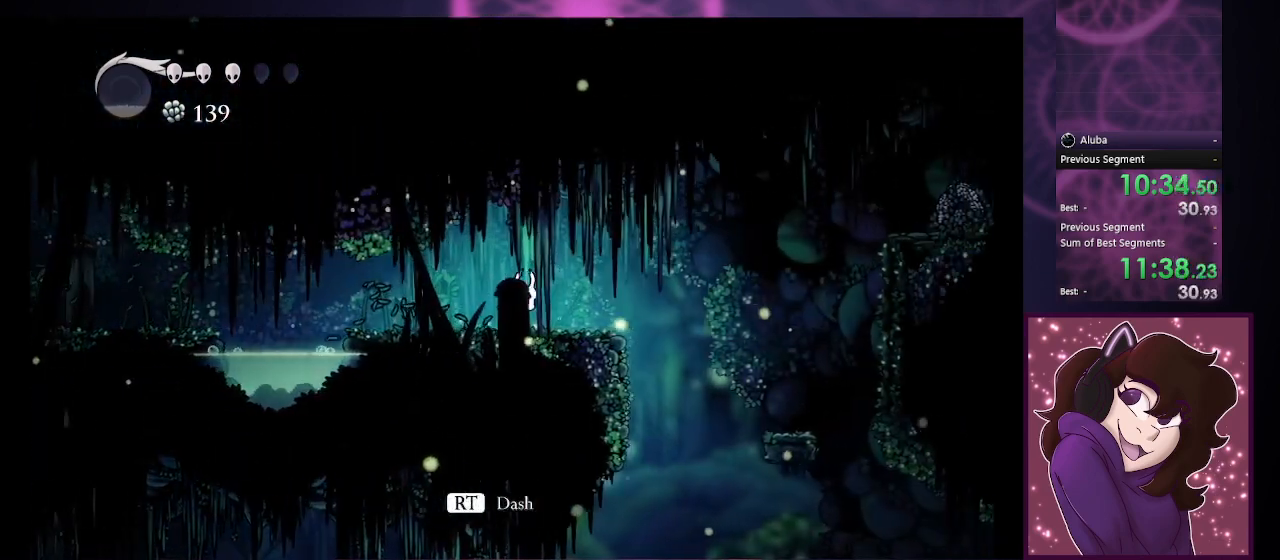
{"buttons": [], "left_stick": "right", "right_stick": "center", "button_events": []}
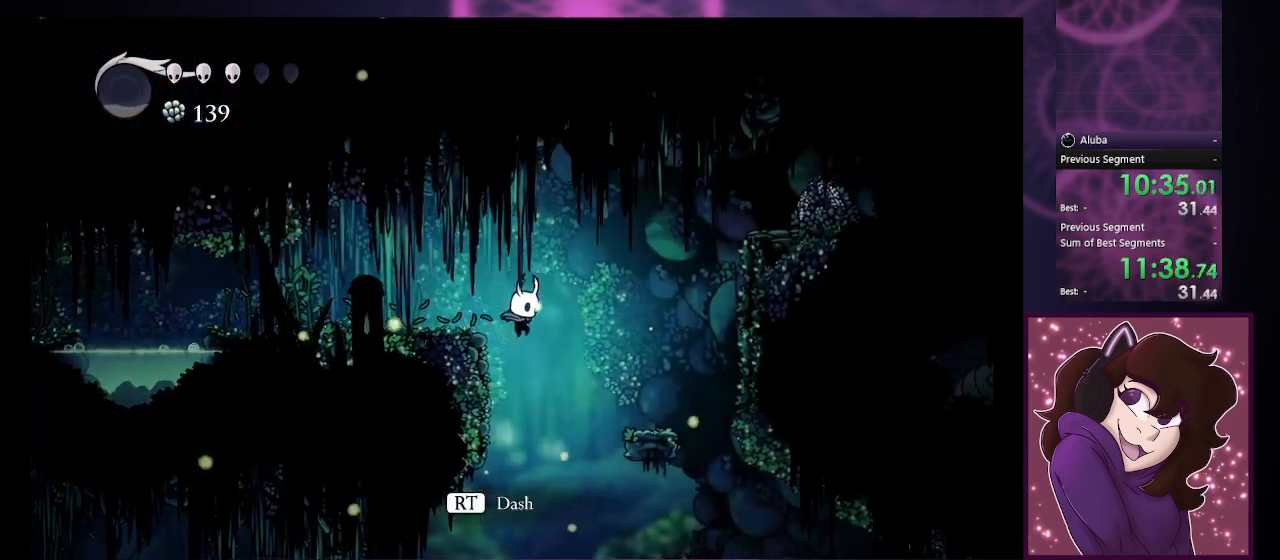
{"buttons": [], "left_stick": "center", "right_stick": "center", "button_events": []}
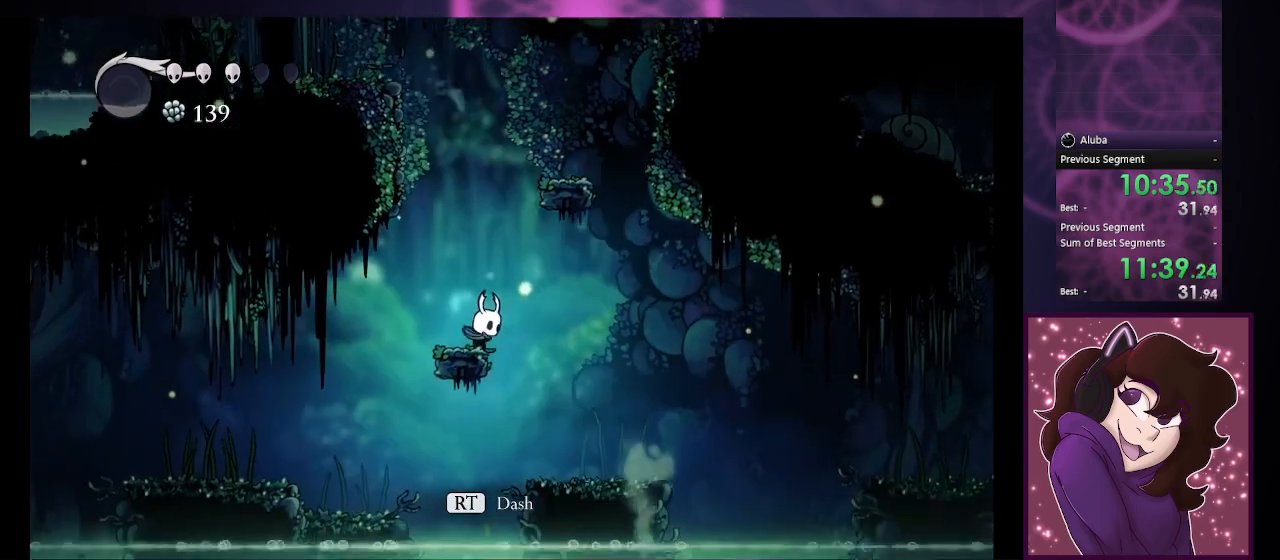
{"buttons": ["R2"], "left_stick": "left", "right_stick": "center", "button_events": [[467, "R2", "down"]]}
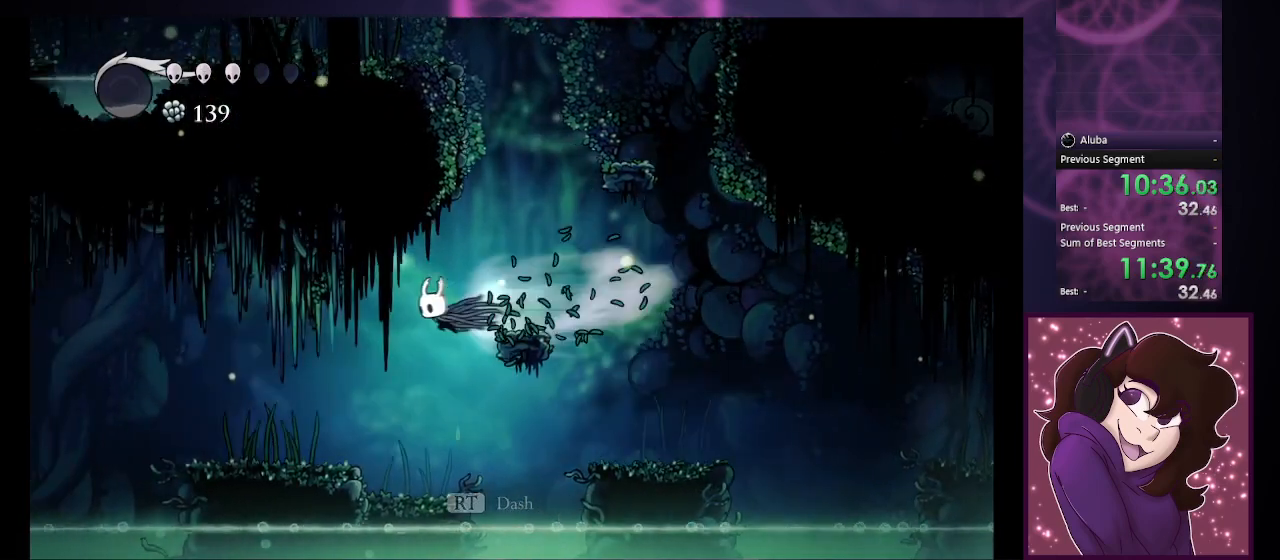
{"buttons": [], "left_stick": "left", "right_stick": "center", "button_events": [[100, "R2", "up"]]}
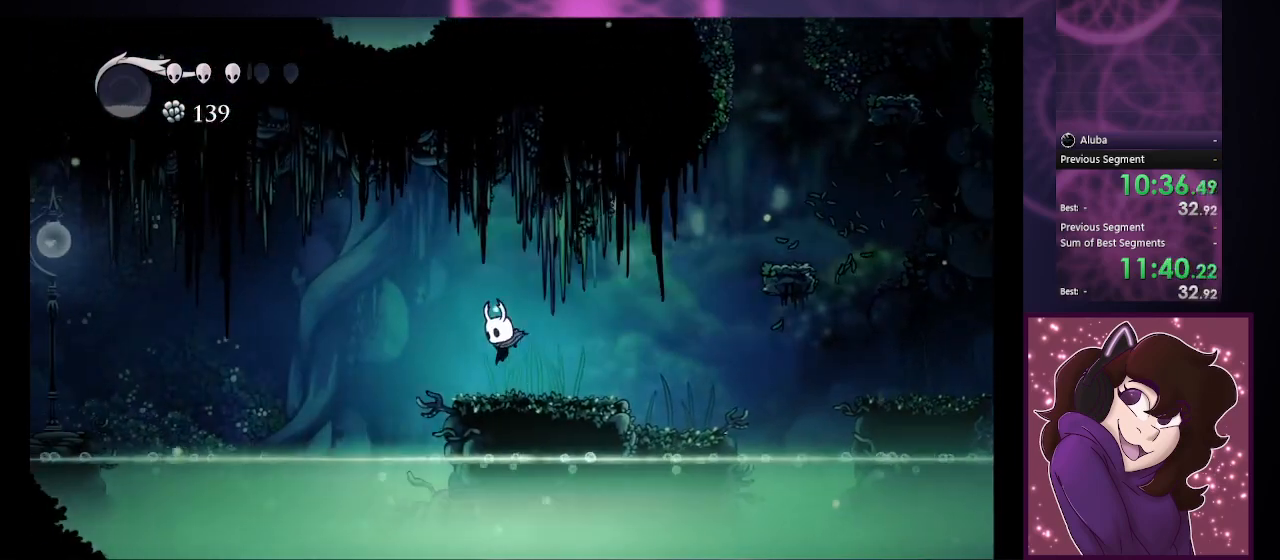
{"buttons": [], "left_stick": "left", "right_stick": "center", "button_events": [[200, "CIRCLE", "down"], [467, "CIRCLE", "up"]]}
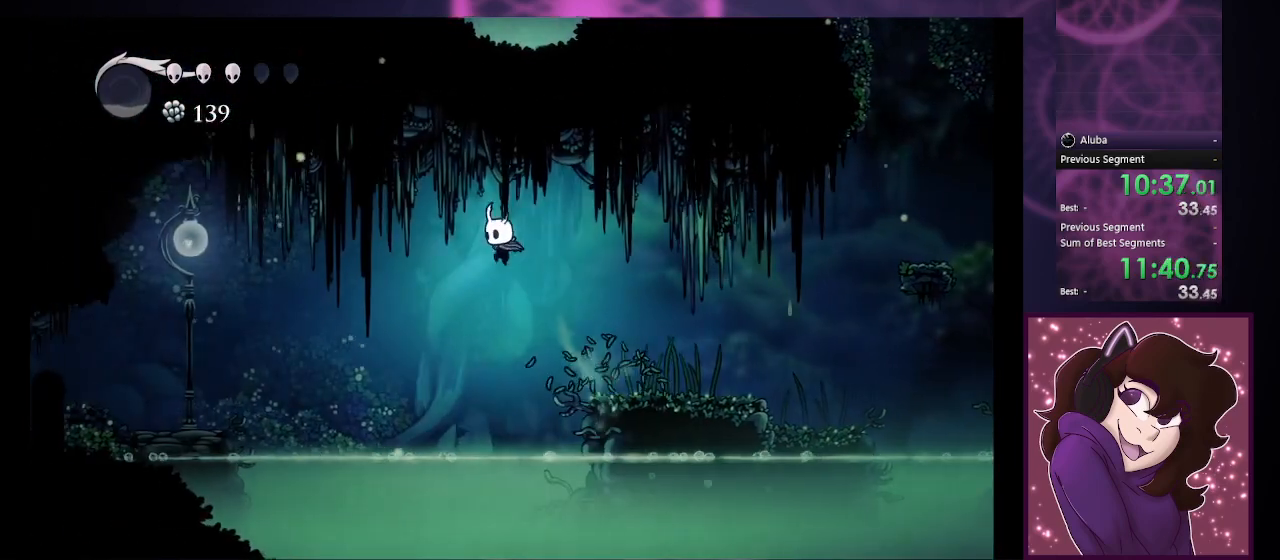
{"buttons": ["R2"], "left_stick": "left", "right_stick": "center", "button_events": [[267, "R2", "down"]]}
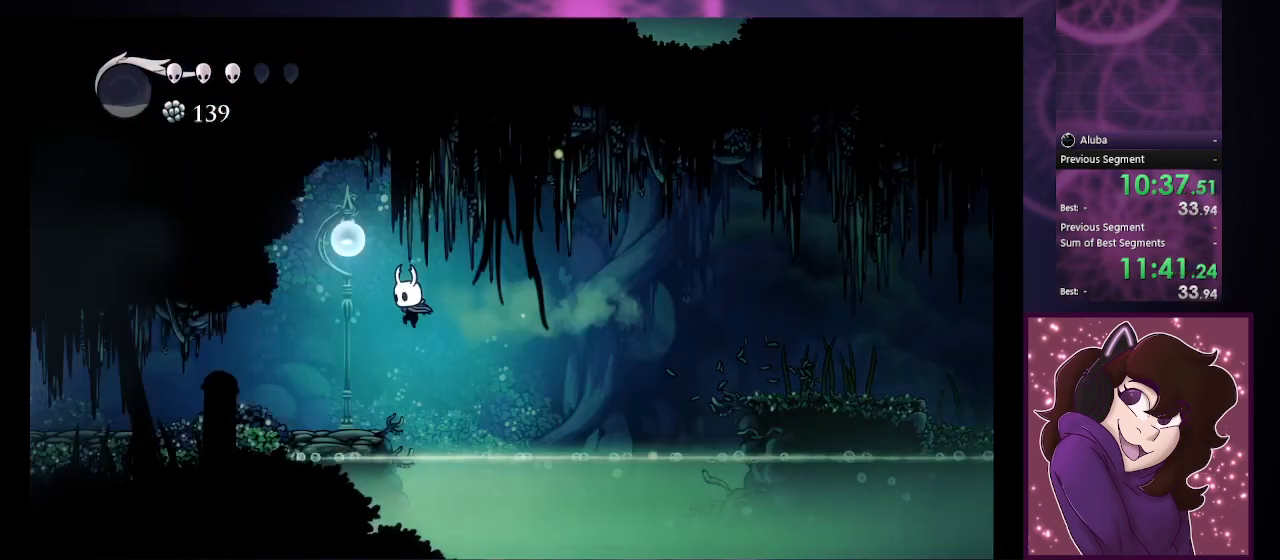
{"buttons": ["R2"], "left_stick": "left", "right_stick": "center", "button_events": [[67, "R2", "up"], [467, "R2", "down"]]}
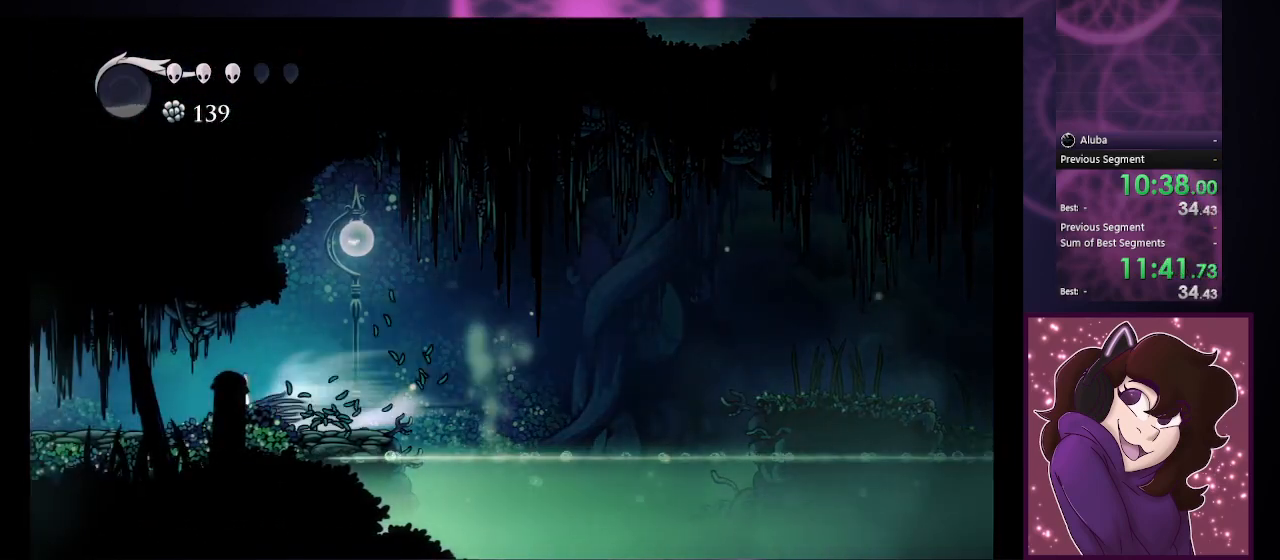
{"buttons": [], "left_stick": "left", "right_stick": "center", "button_events": [[233, "R2", "up"]]}
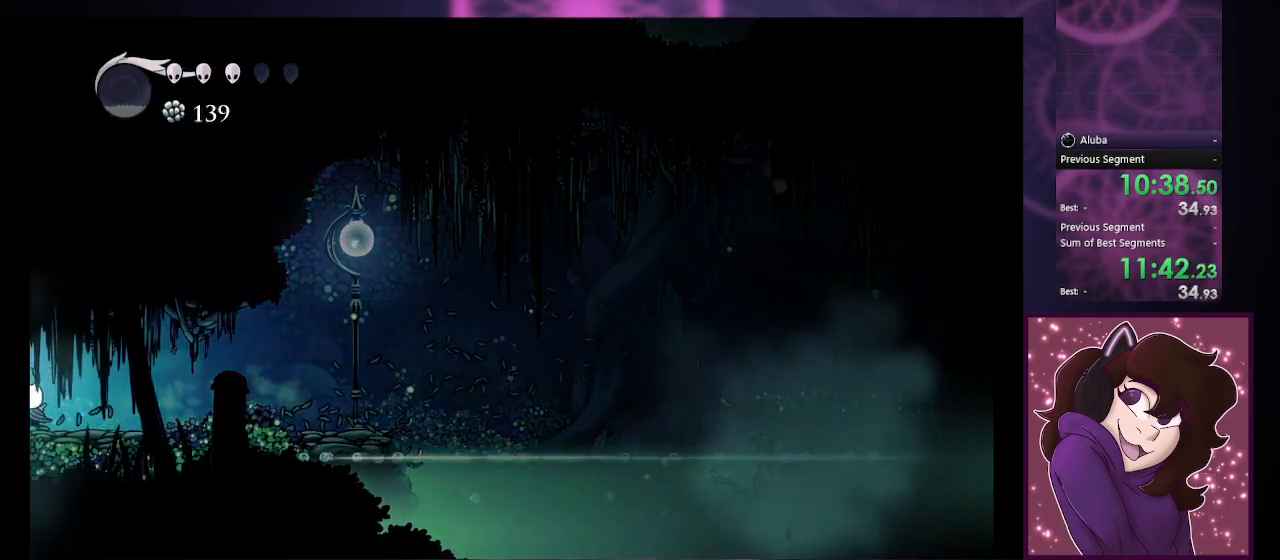
{"buttons": [], "left_stick": "left", "right_stick": "center", "button_events": [[33, "R2", "down"], [267, "R2", "up"]]}
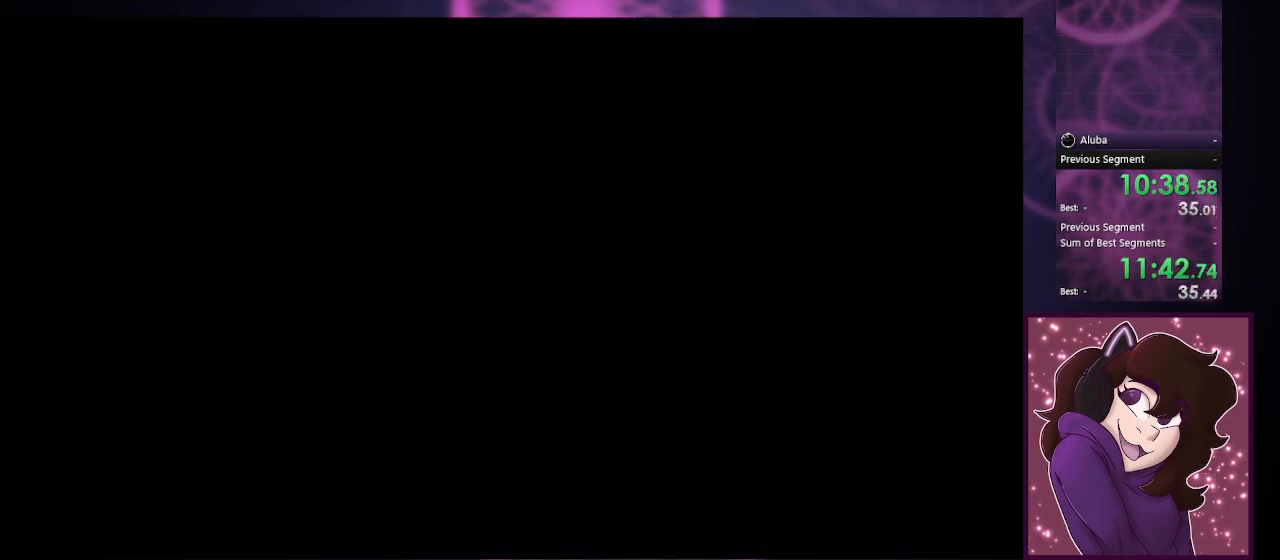
{"buttons": [], "left_stick": "left", "right_stick": "center", "button_events": []}
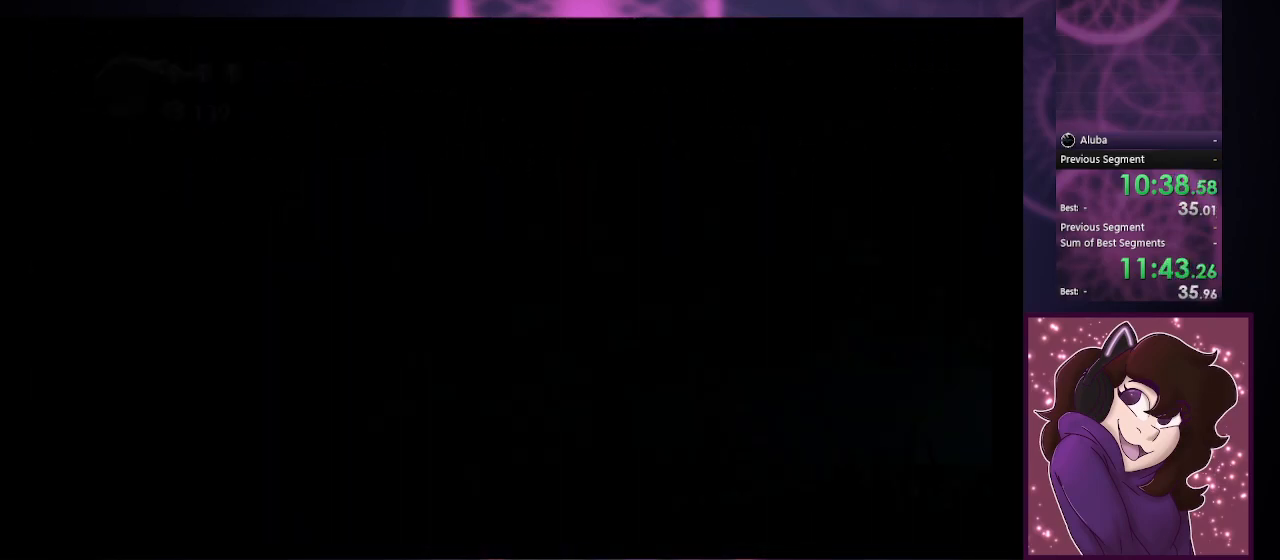
{"buttons": [], "left_stick": "left", "right_stick": "center", "button_events": []}
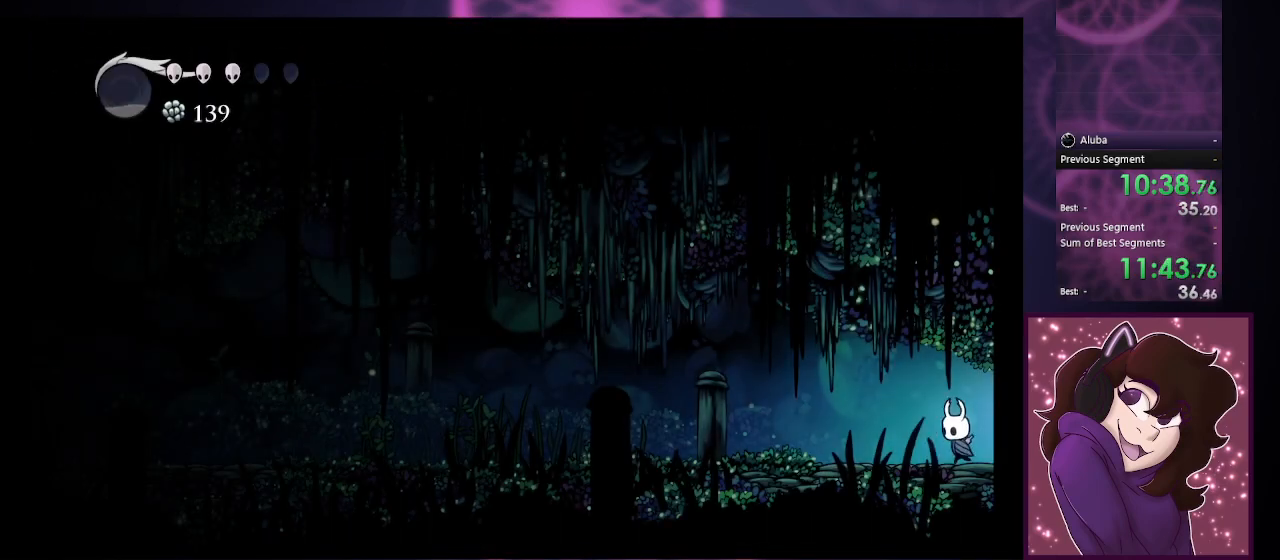
{"buttons": [], "left_stick": "left", "right_stick": "center", "button_events": []}
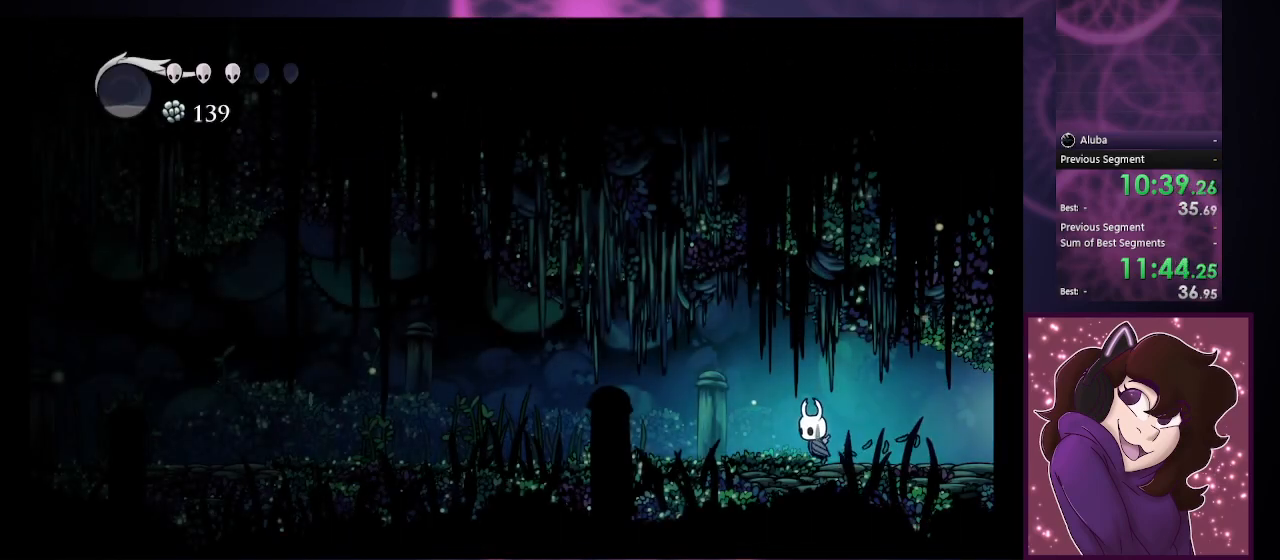
{"buttons": ["R2"], "left_stick": "right", "right_stick": "center", "button_events": [[500, "R2", "down"]]}
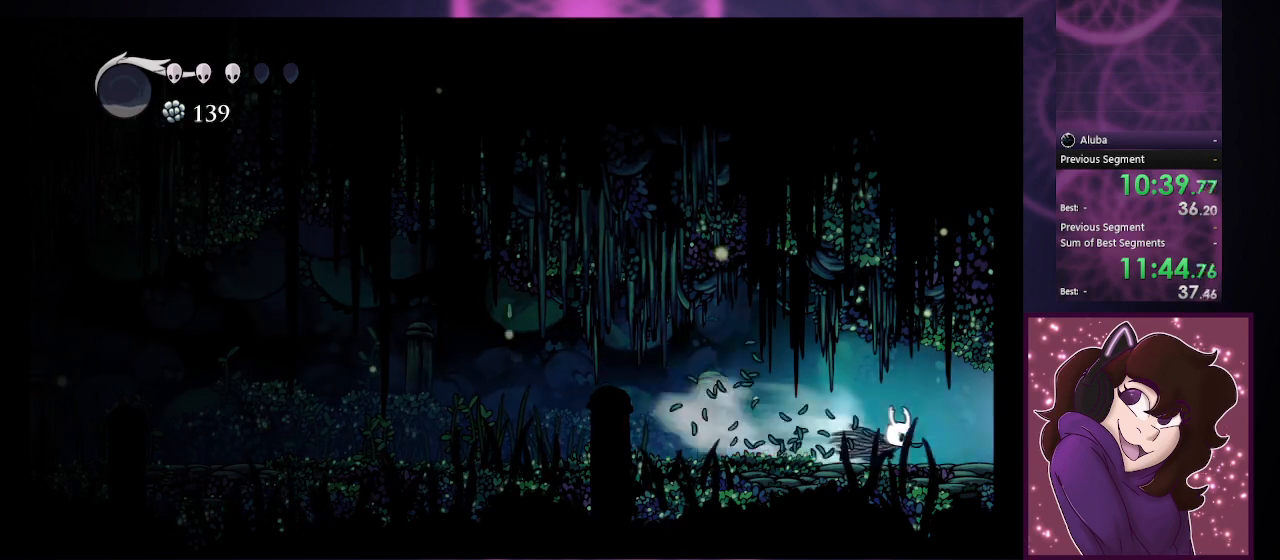
{"buttons": [], "left_stick": "left", "right_stick": "center", "button_events": [[200, "R2", "up"]]}
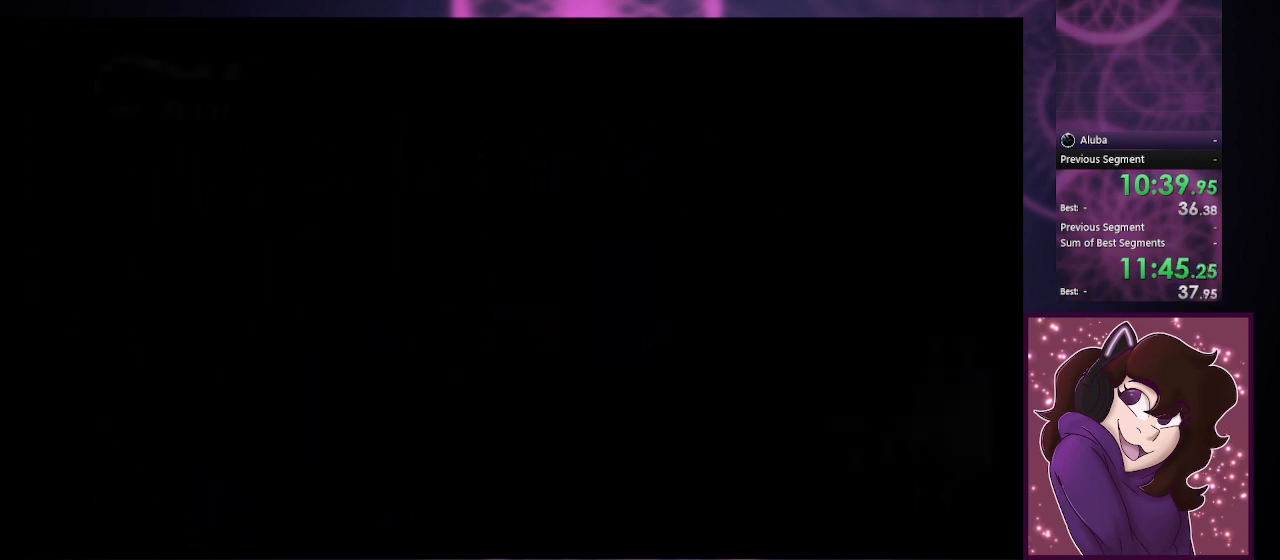
{"buttons": [], "left_stick": "center", "right_stick": "center", "button_events": []}
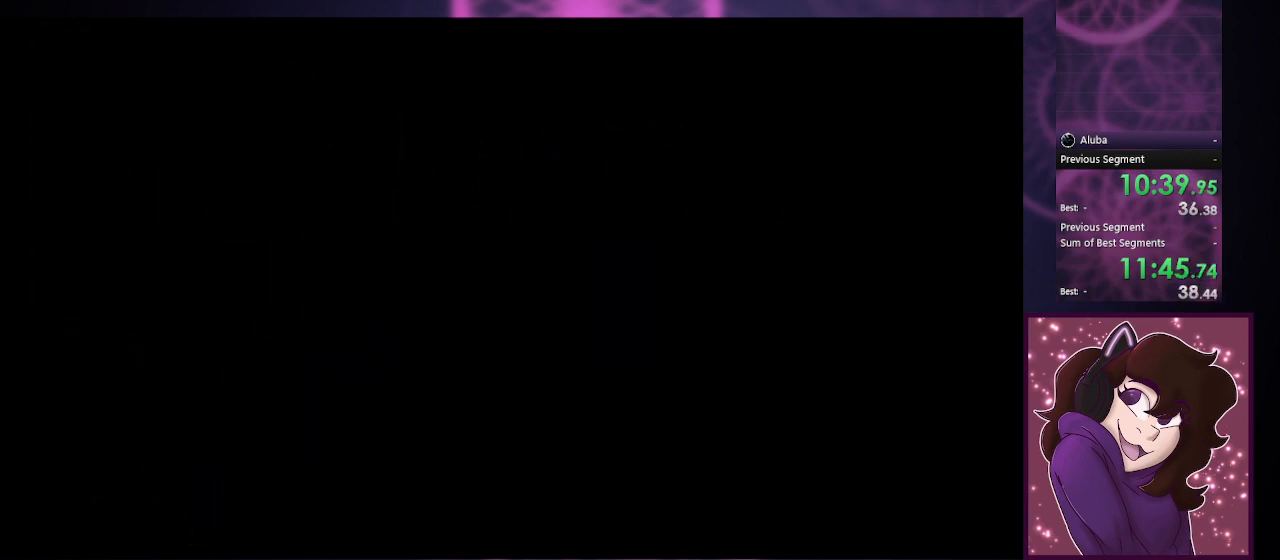
{"buttons": [], "left_stick": "left", "right_stick": "center", "button_events": []}
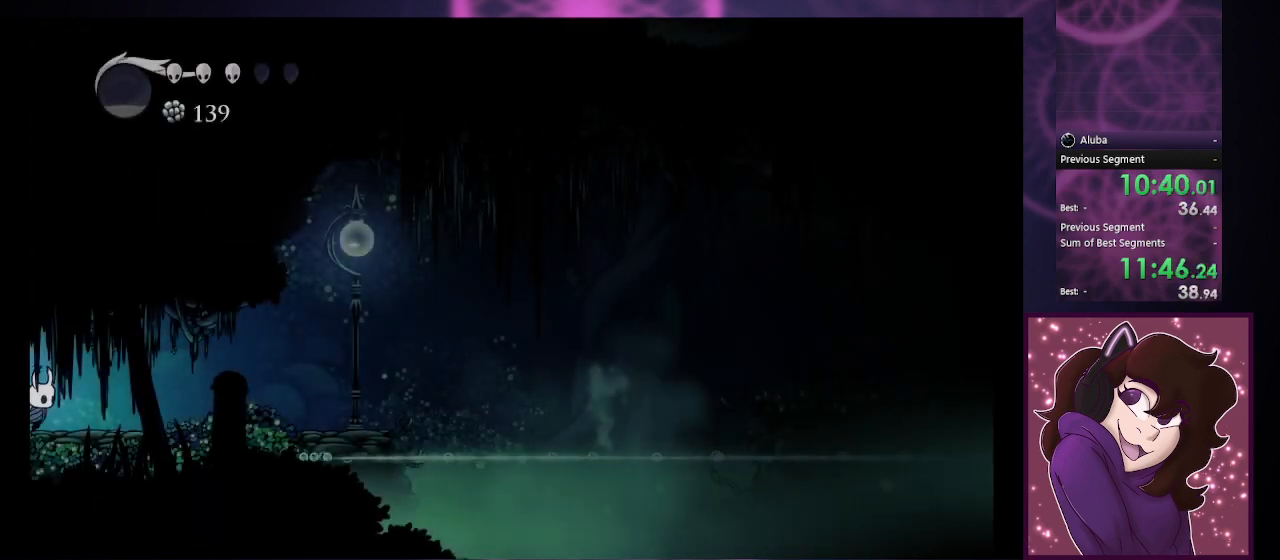
{"buttons": ["R2"], "left_stick": "left", "right_stick": "center", "button_events": [[300, "R2", "down"]]}